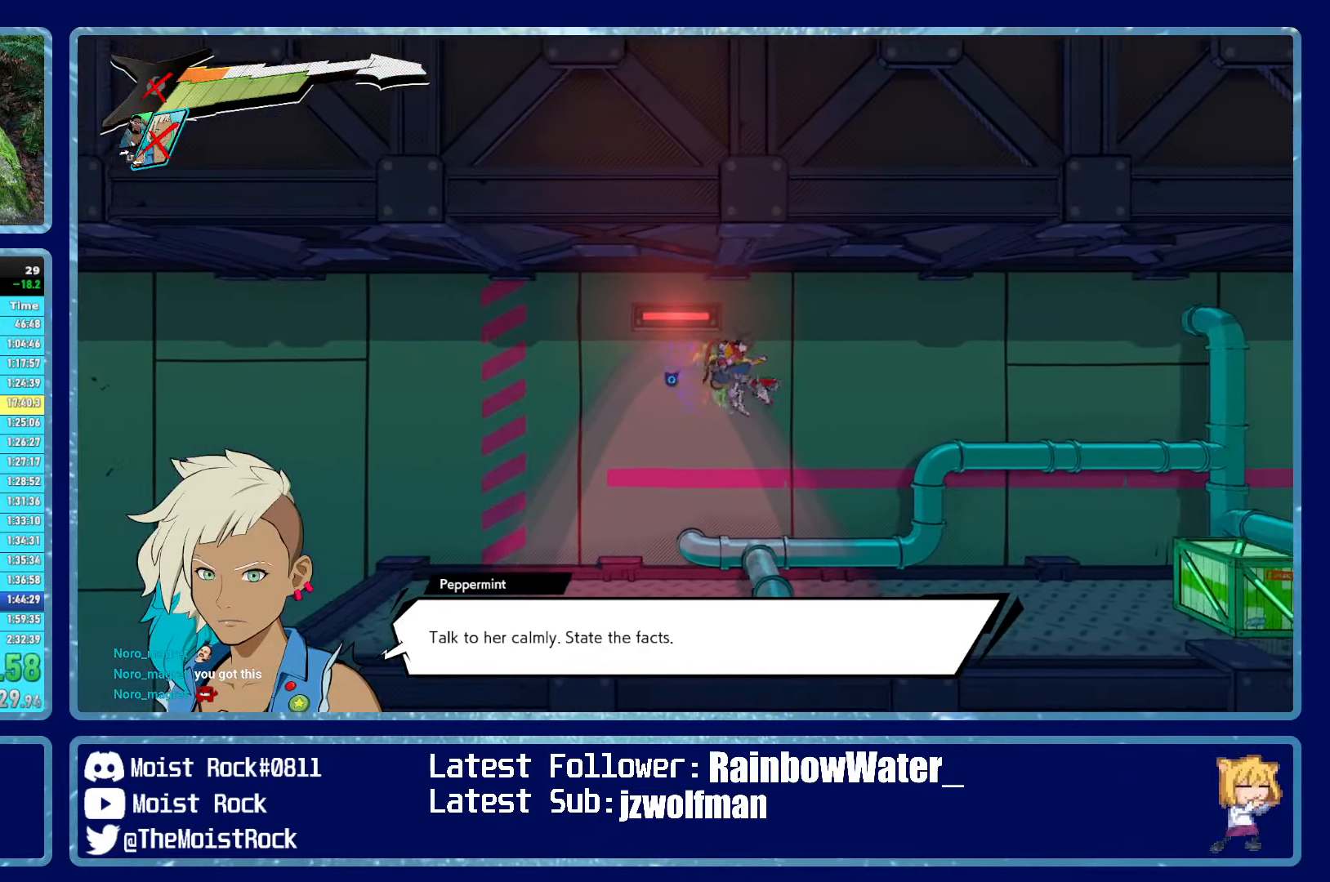
Gameplay with a controller (Xbox layout); each line is a JSON object with the inputs held at the frame after it. "events" lists button and stick changes between this image and that frame as [ms after this image, input, new state], when the widget could be followed in between.
{"buttons": [], "left_stick": "right", "right_stick": "center", "events": [[333, "R1", "down"], [433, "R1", "up"]]}
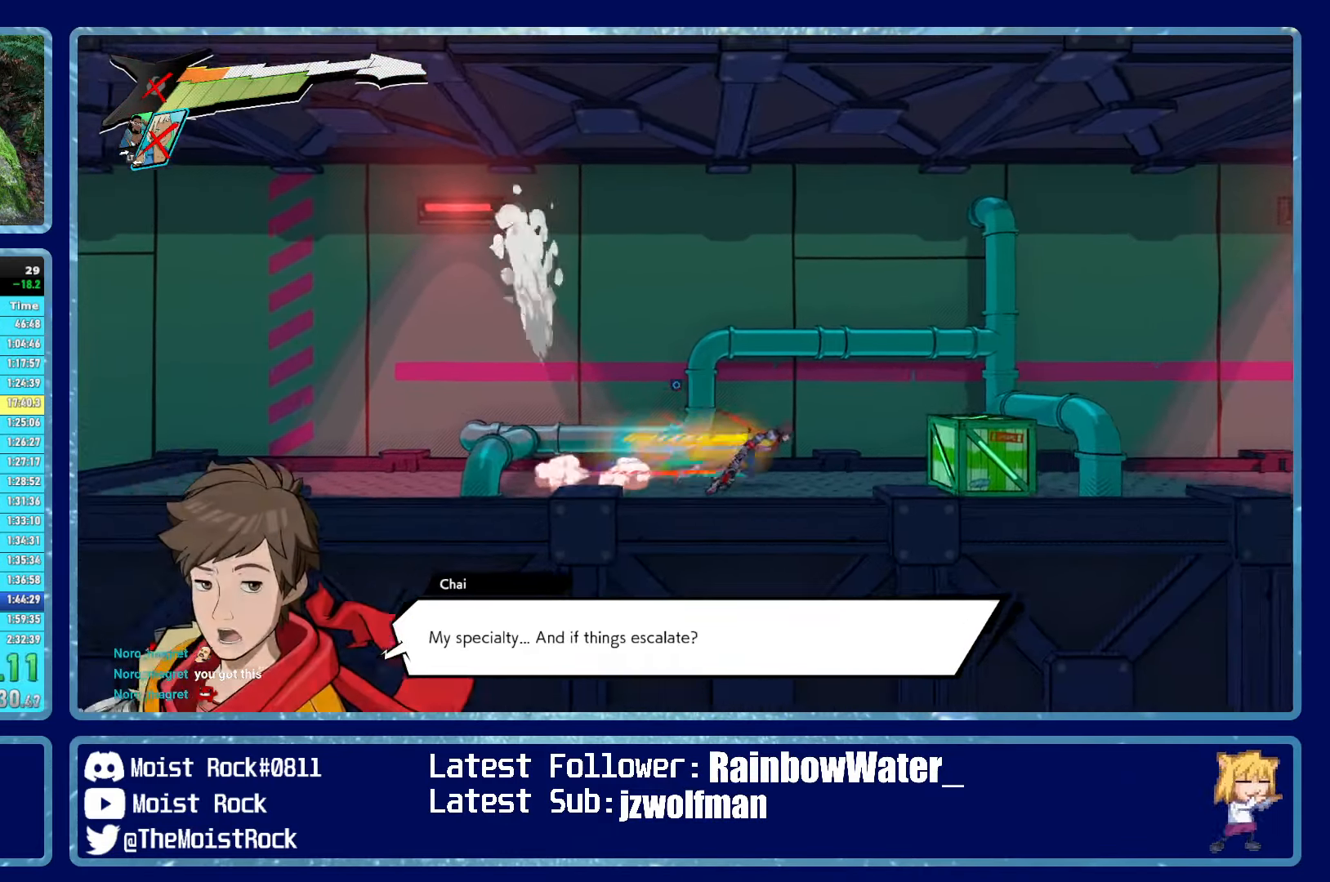
{"buttons": [], "left_stick": "right", "right_stick": "center", "events": [[200, "A", "down"], [400, "R1", "down"], [416, "A", "up"], [500, "R1", "up"]]}
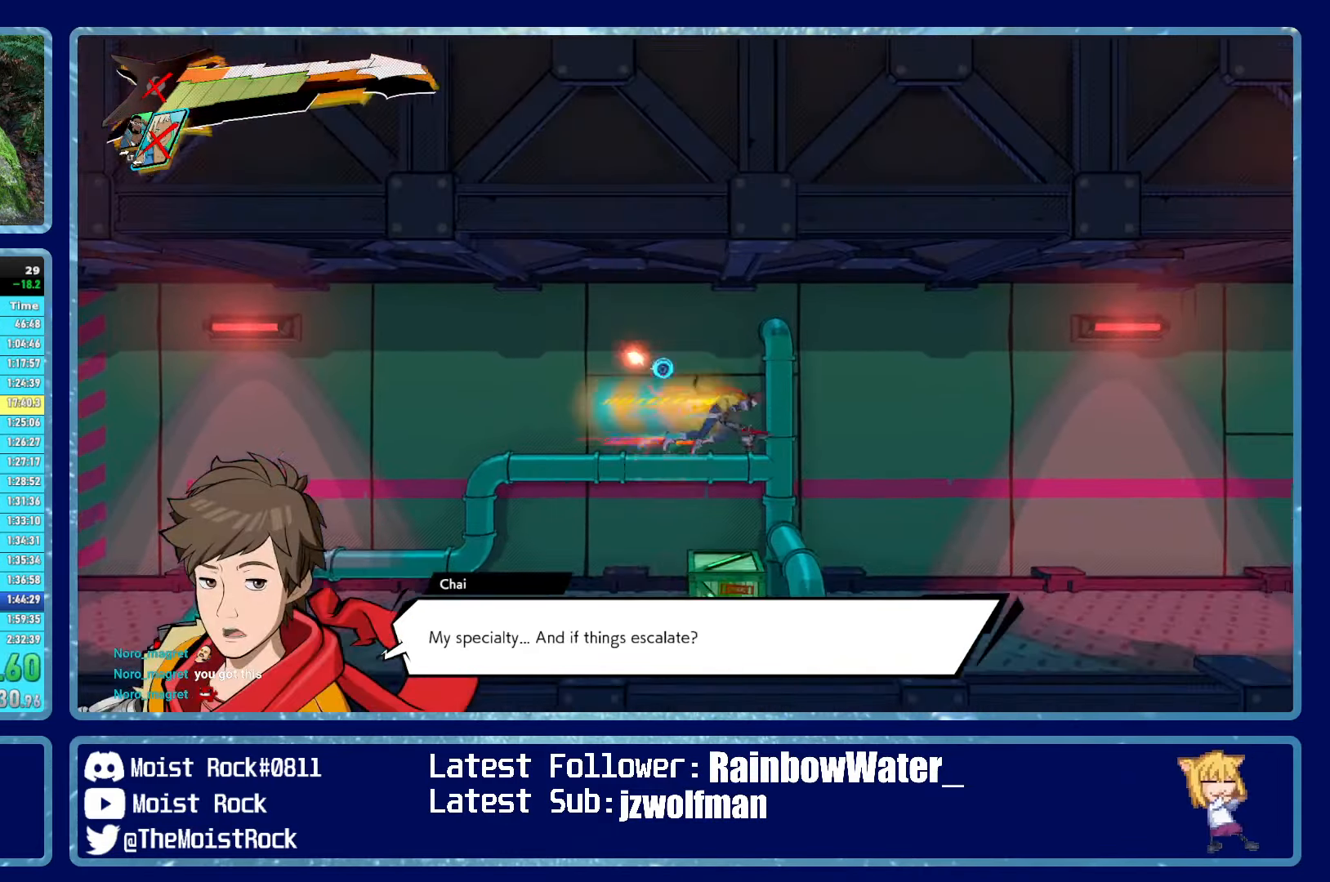
{"buttons": [], "left_stick": "right", "right_stick": "center", "events": []}
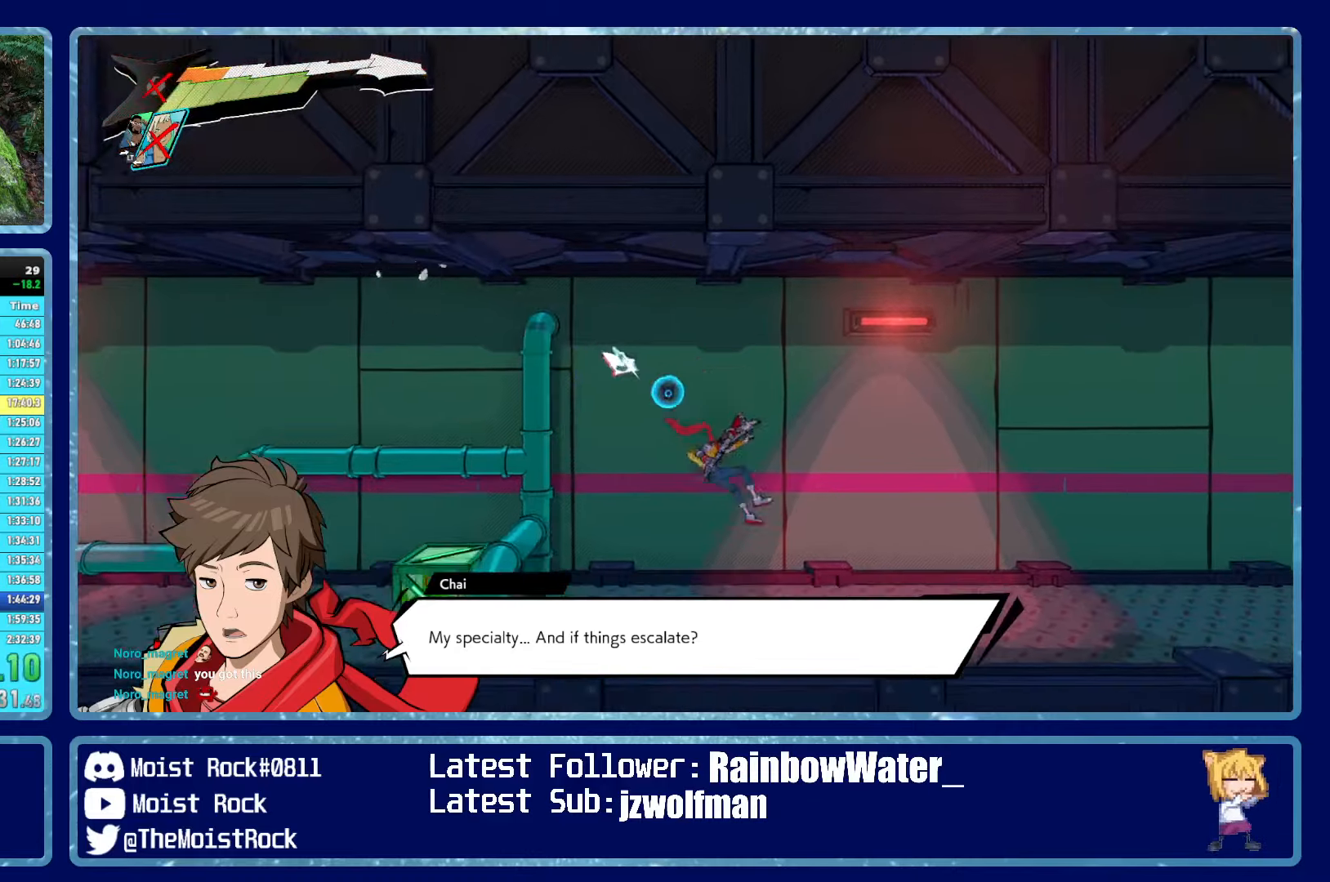
{"buttons": [], "left_stick": "right", "right_stick": "center", "events": [[283, "R1", "down"], [400, "R1", "up"]]}
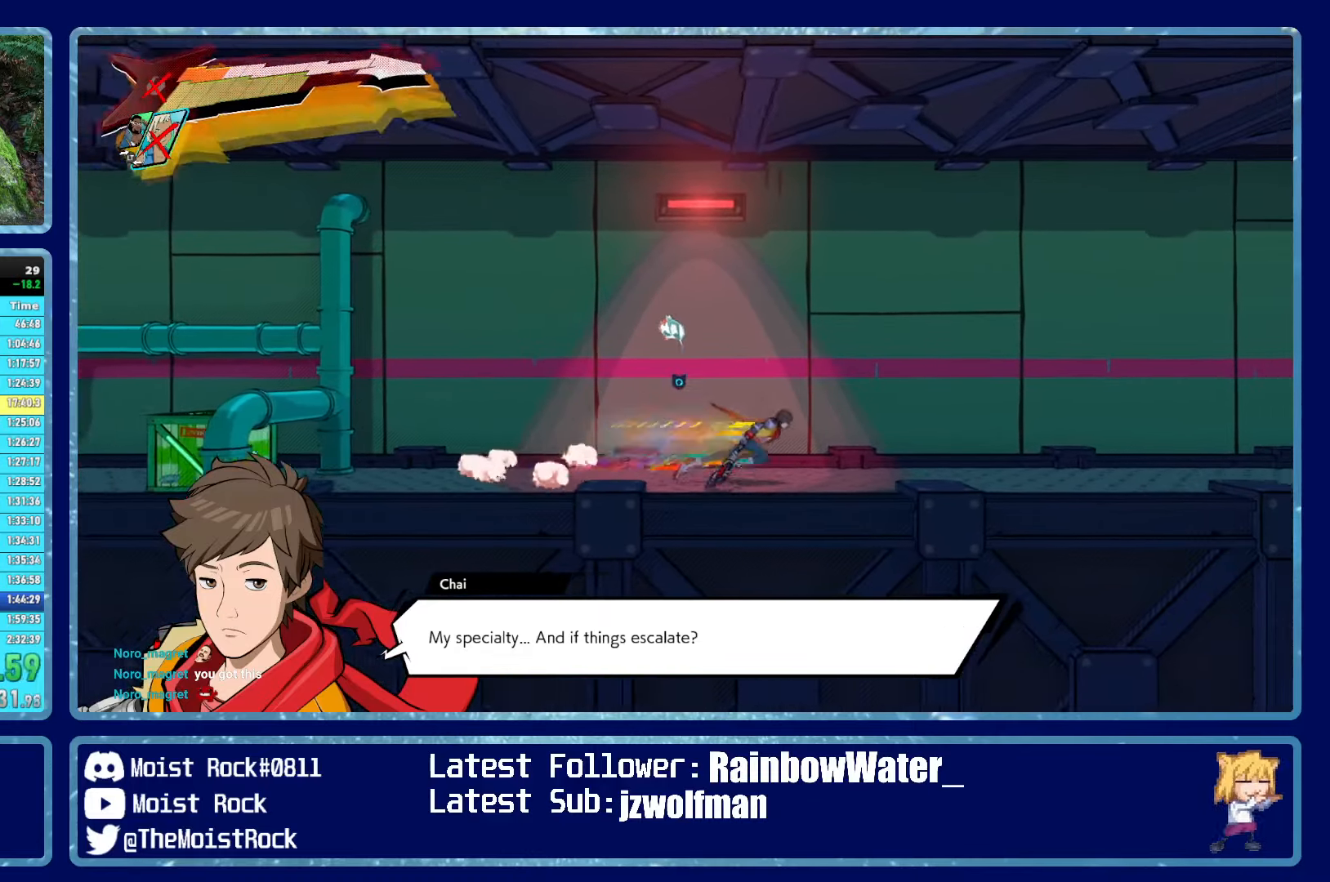
{"buttons": [], "left_stick": "right", "right_stick": "center", "events": [[217, "R1", "down"], [350, "R1", "up"], [350, "X", "down"], [467, "X", "up"]]}
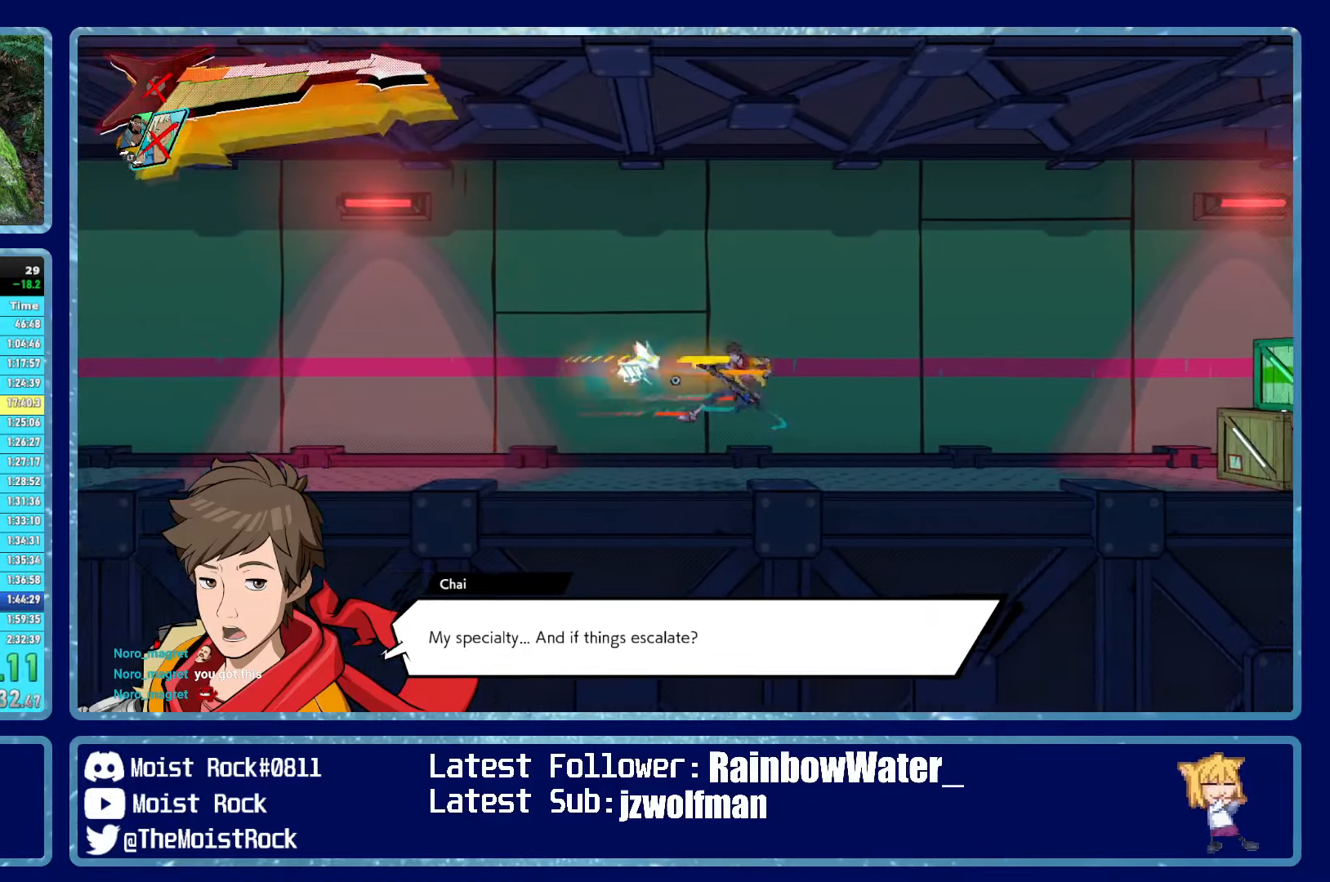
{"buttons": [], "left_stick": "right", "right_stick": "center", "events": [[200, "R1", "down"], [333, "R1", "up"]]}
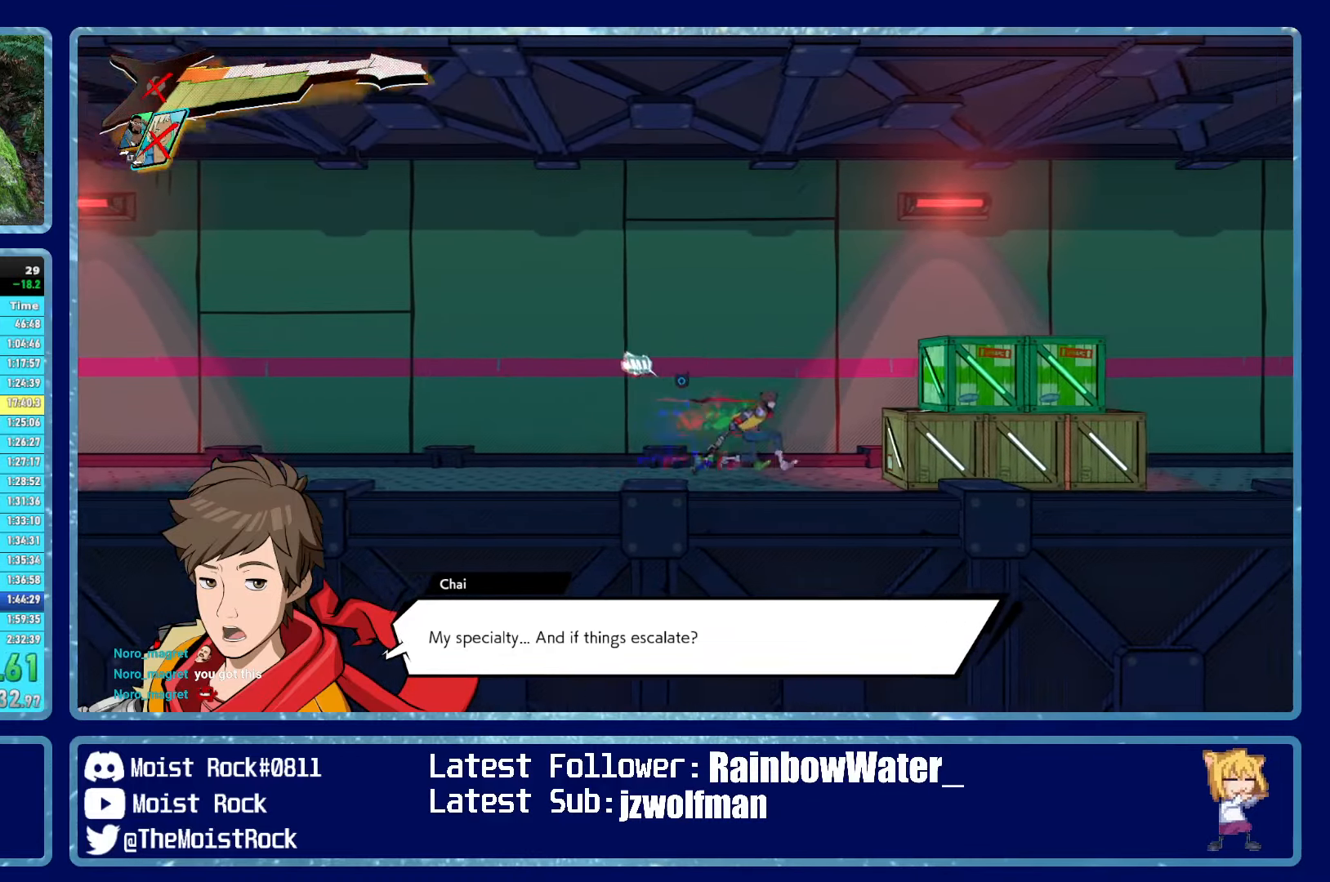
{"buttons": [], "left_stick": "right", "right_stick": "center", "events": [[50, "A", "down"], [267, "R1", "down"], [283, "A", "up"], [383, "R1", "up"]]}
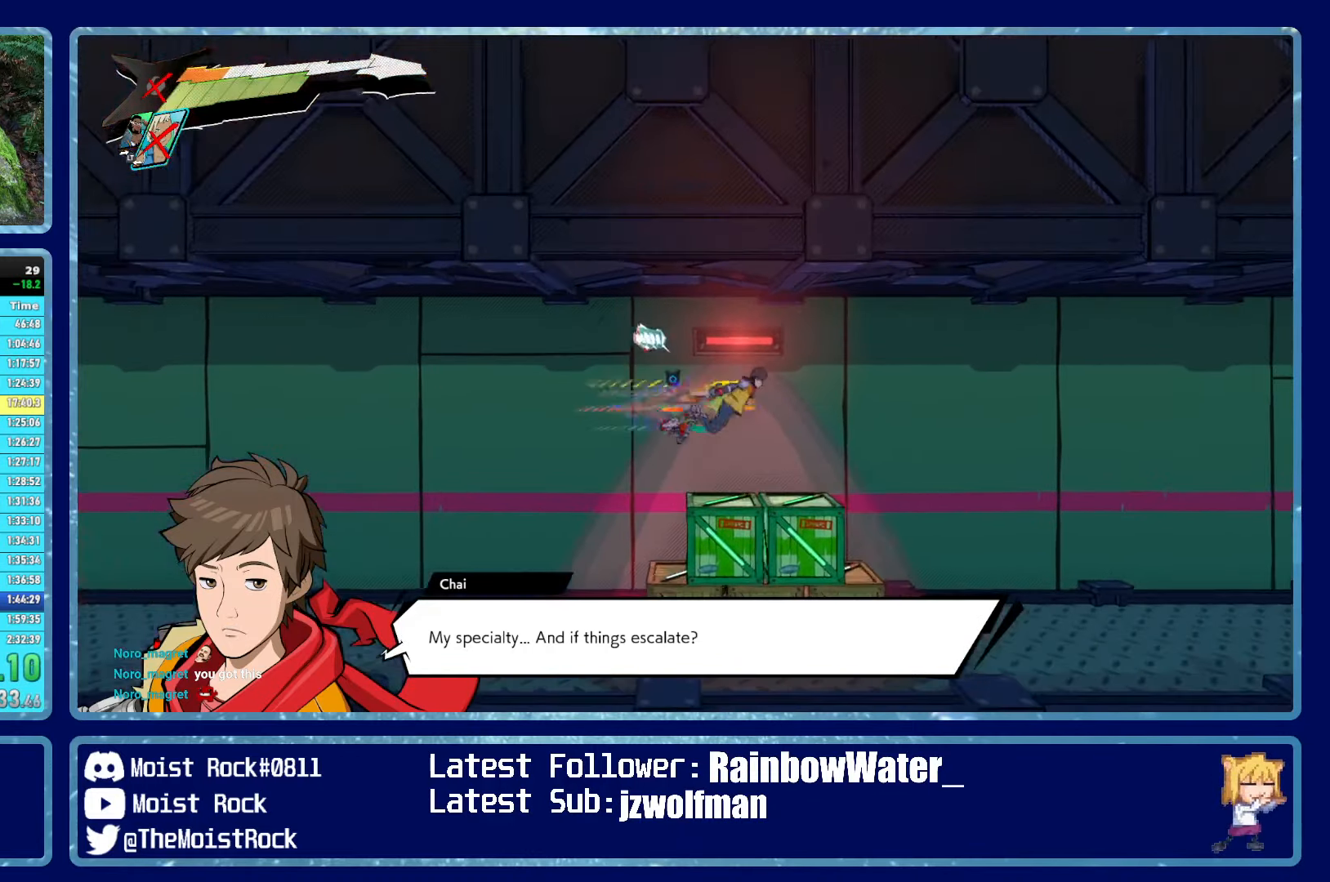
{"buttons": ["R1"], "left_stick": "right", "right_stick": "center", "events": [[483, "R1", "down"]]}
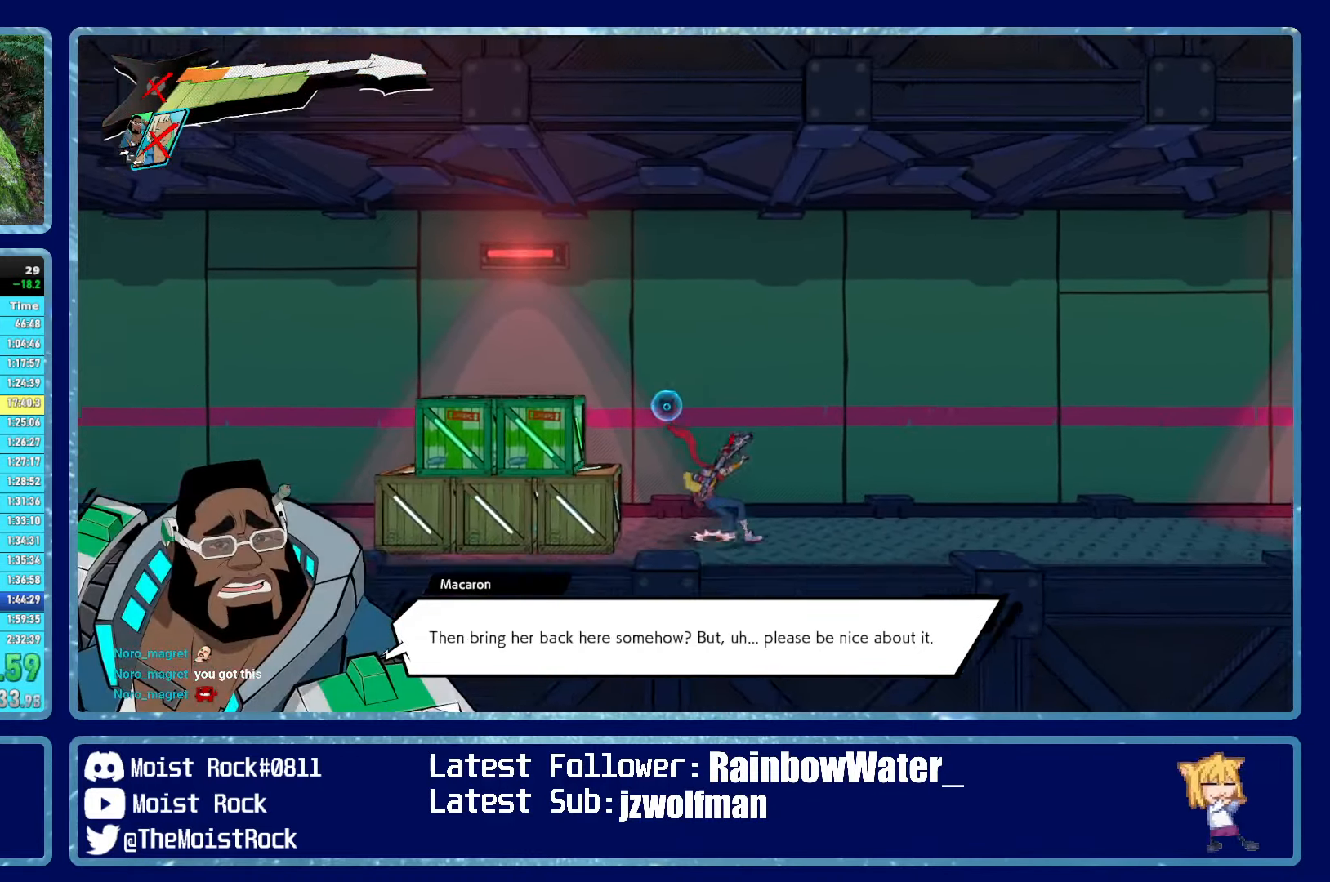
{"buttons": [], "left_stick": "right", "right_stick": "center", "events": [[83, "R1", "up"], [300, "R1", "down"], [417, "R1", "up"]]}
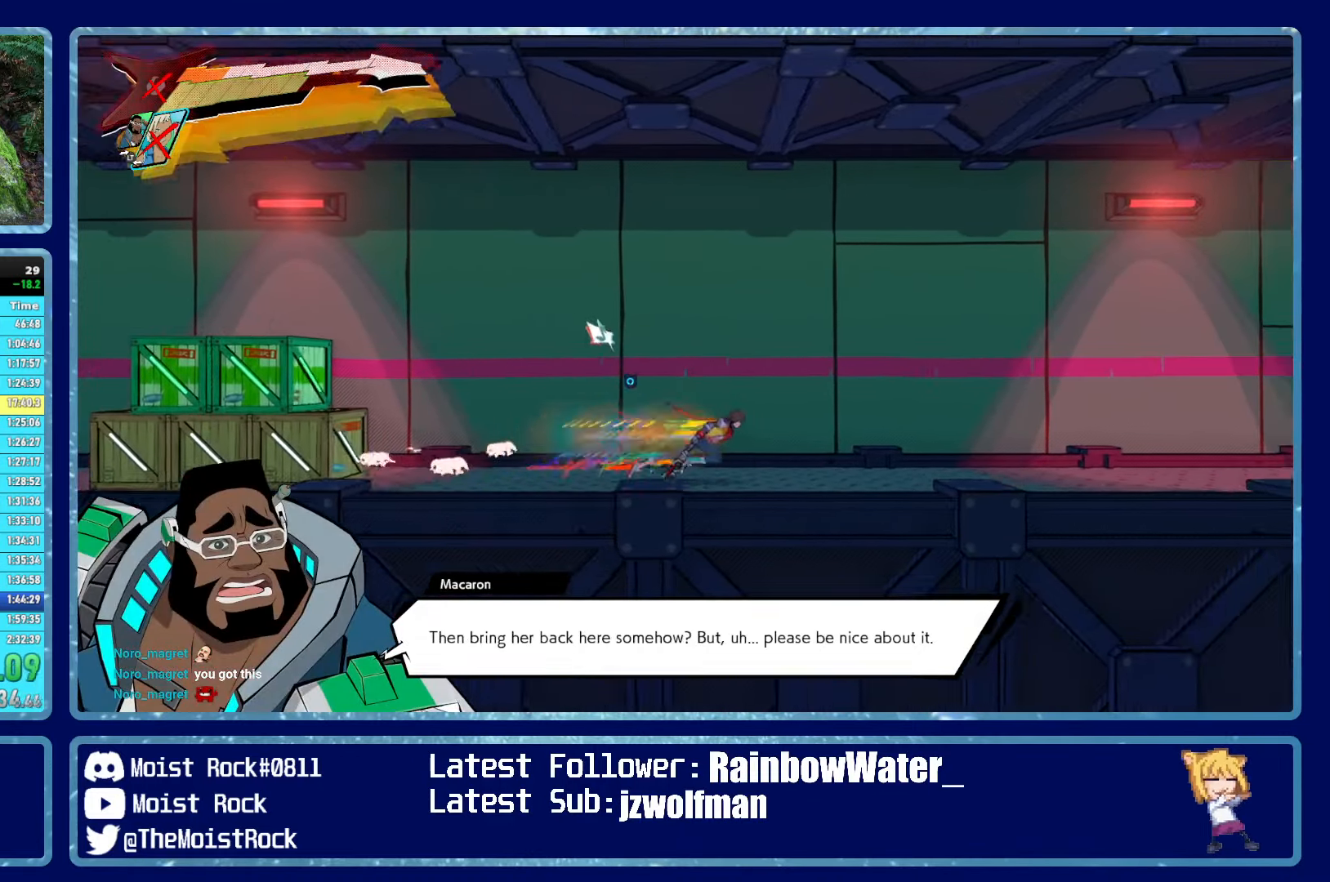
{"buttons": [], "left_stick": "right", "right_stick": "center", "events": [[217, "R1", "down"], [367, "R1", "up"], [367, "X", "down"], [450, "X", "up"]]}
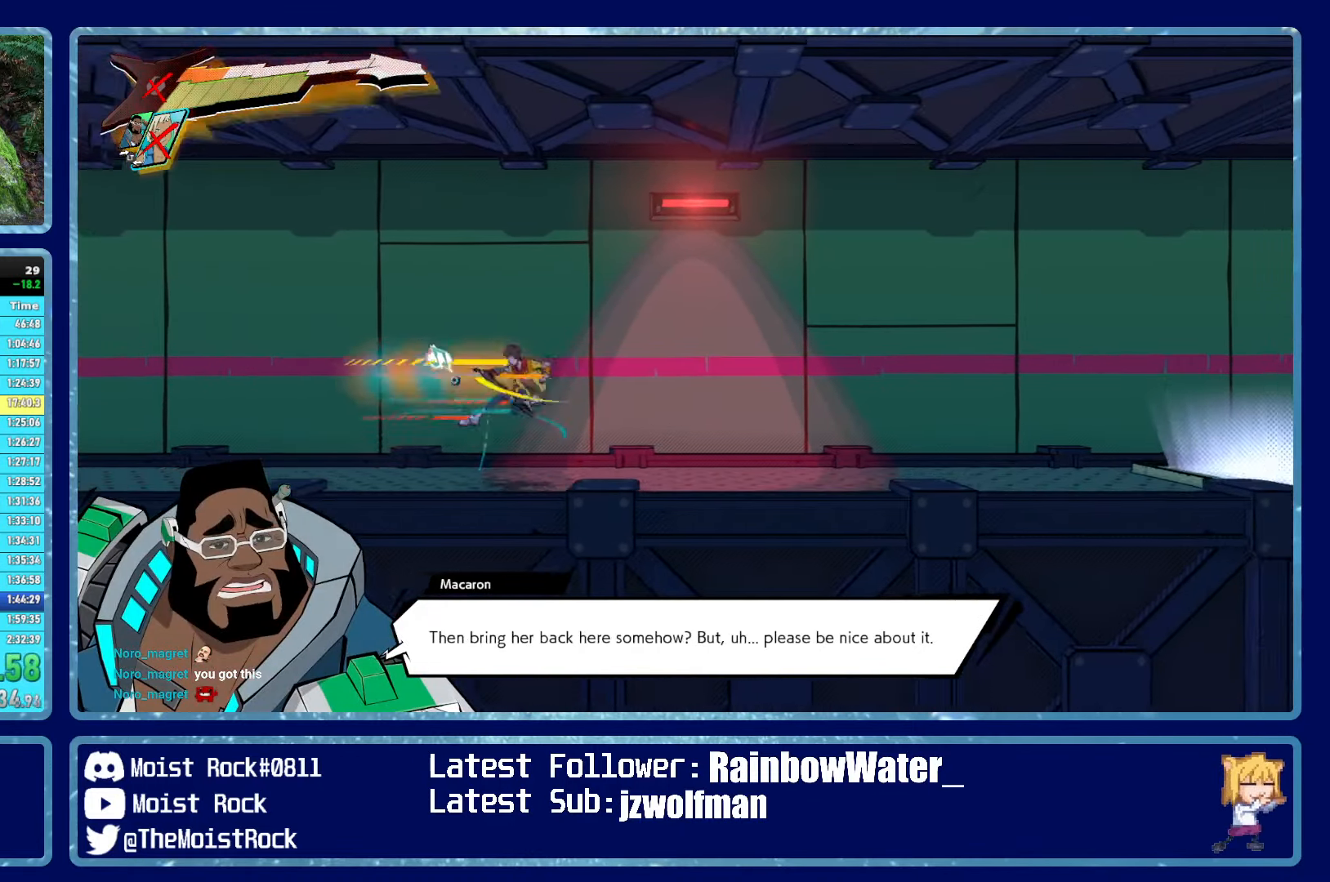
{"buttons": [], "left_stick": "right", "right_stick": "center", "events": [[217, "R1", "down"], [317, "R1", "up"]]}
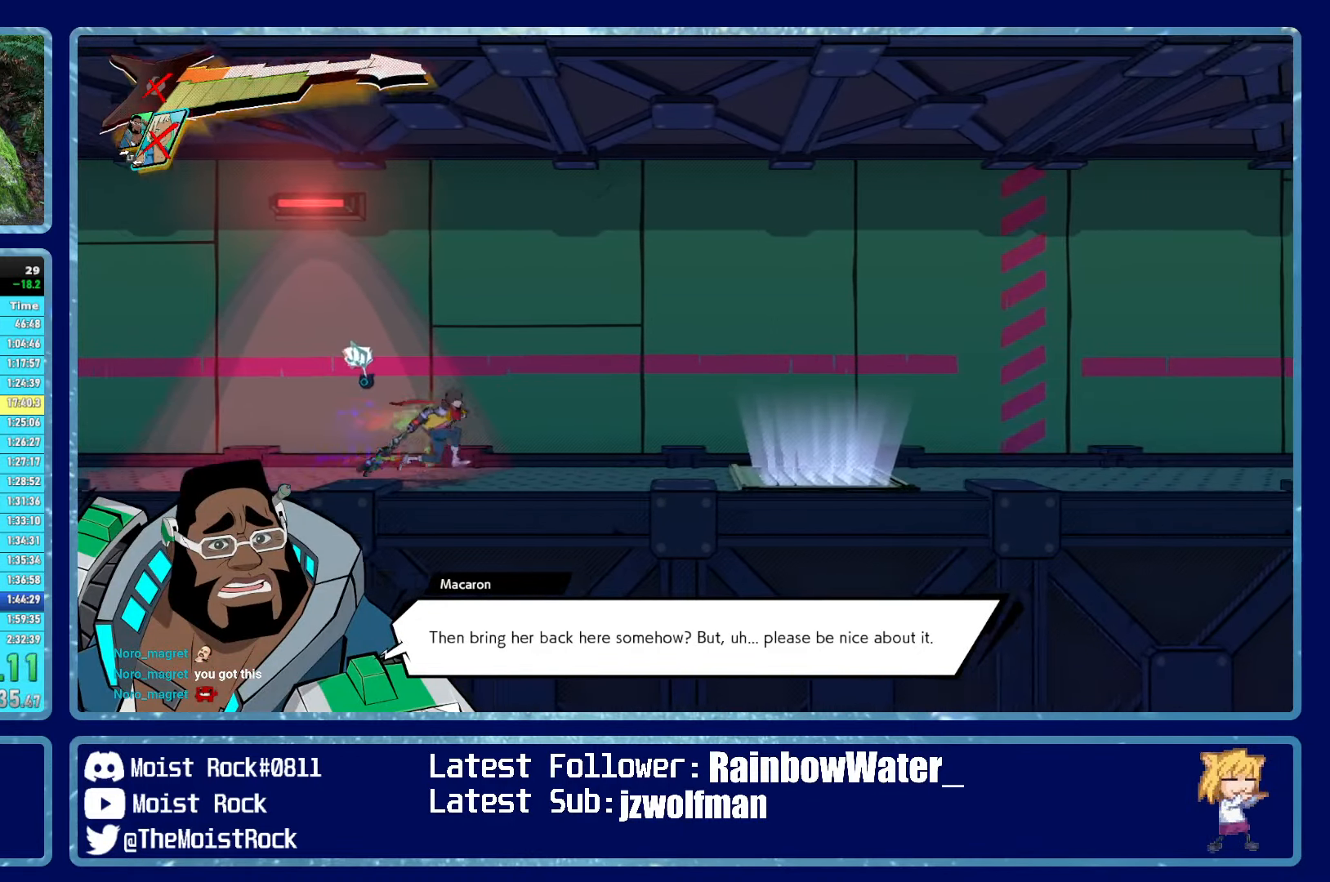
{"buttons": ["B"], "left_stick": "right", "right_stick": "center", "events": [[100, "R1", "down"], [217, "R1", "up"], [467, "B", "down"]]}